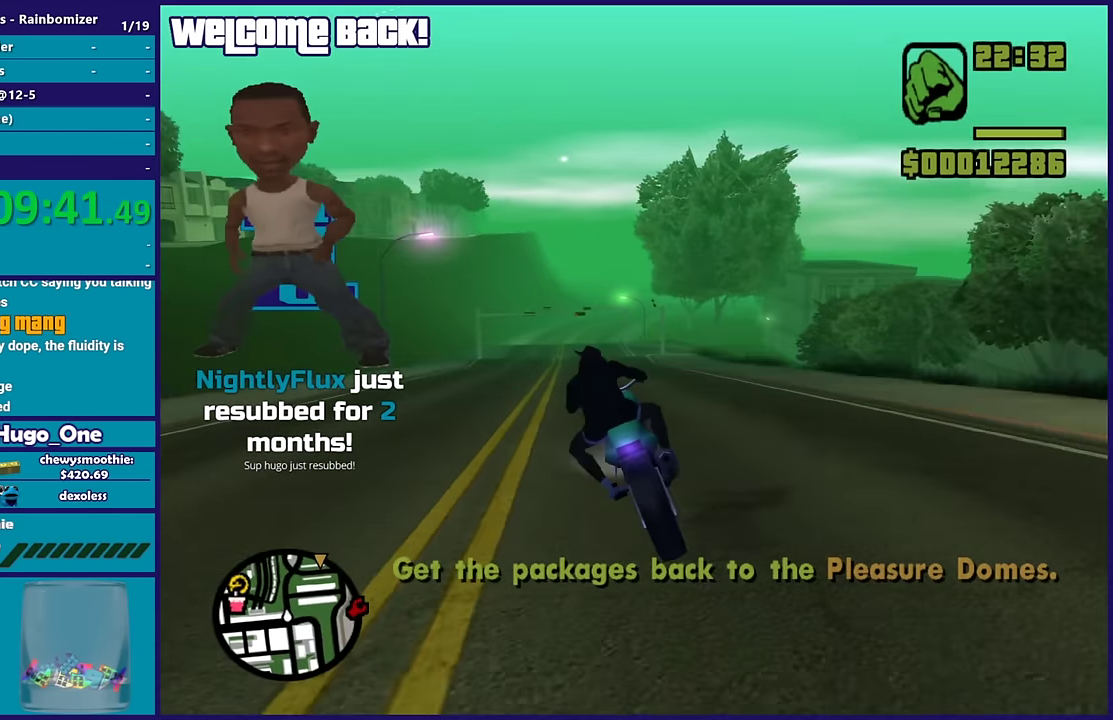
Gameplay with a controller (Xbox layout); each line is a JSON object with the inputs held at the frame after it. "button_events" lists button changes between this image and that frame as [ms after this image, input, new state], when the widget could be followed in between (sticks are given only as held states).
{"buttons": ["R2"], "left_stick": "up-left", "right_stick": "center"}
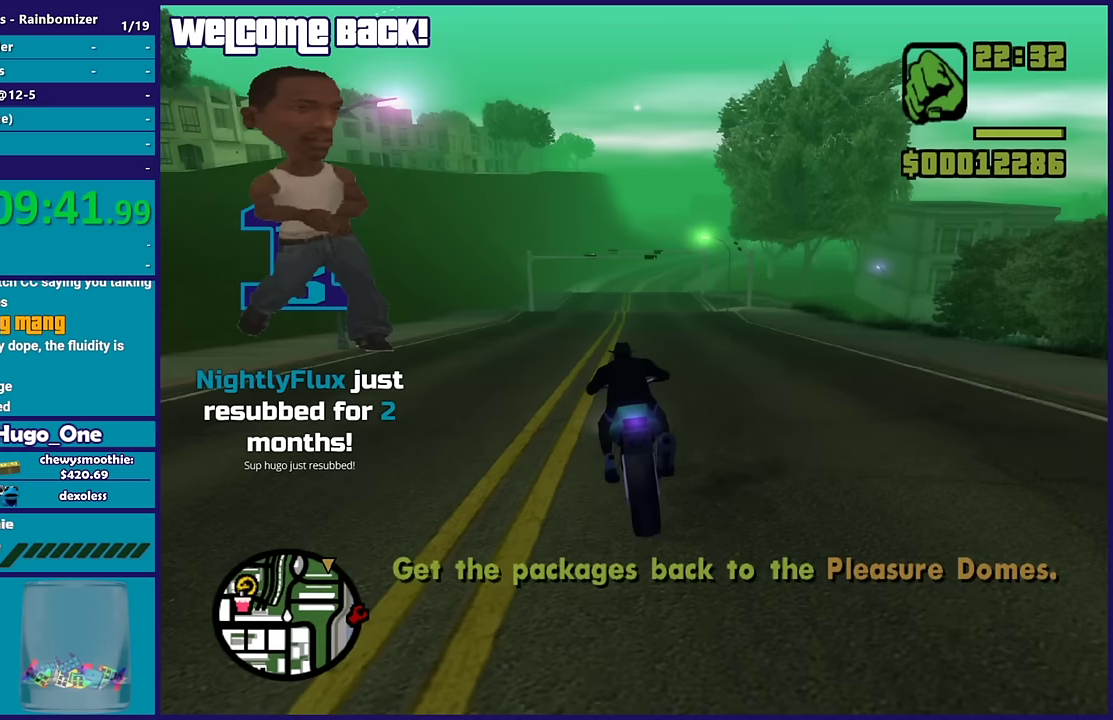
{"buttons": ["R2"], "left_stick": "right", "right_stick": "center"}
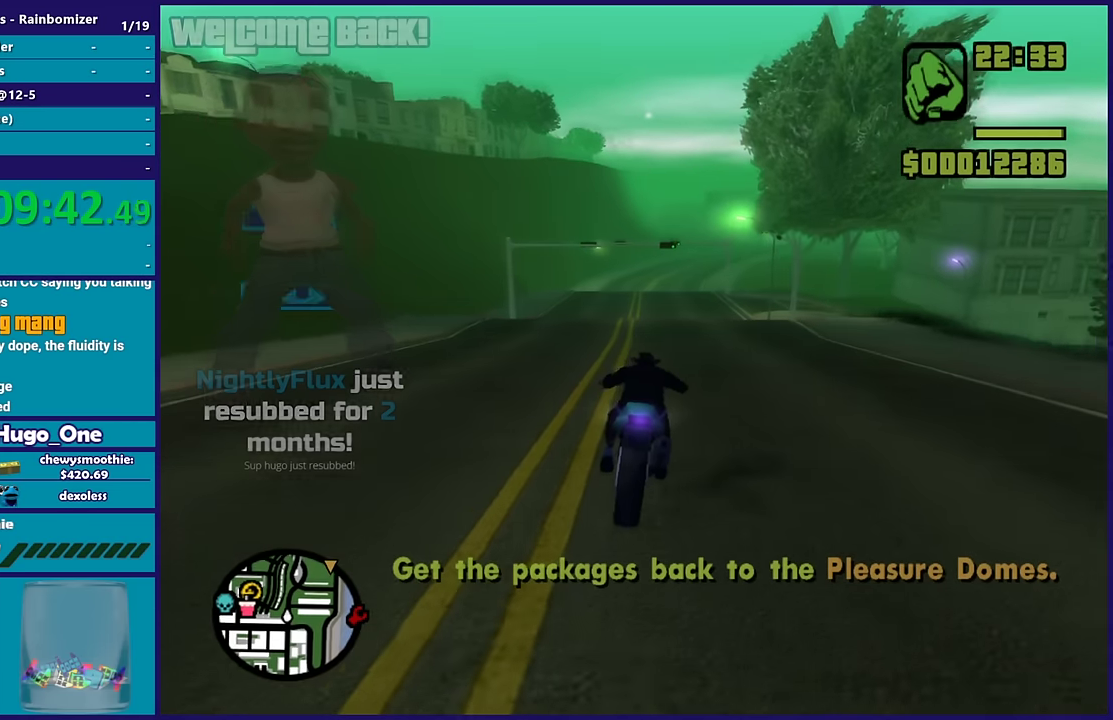
{"buttons": ["R2"], "left_stick": "center", "right_stick": "right", "button_events": []}
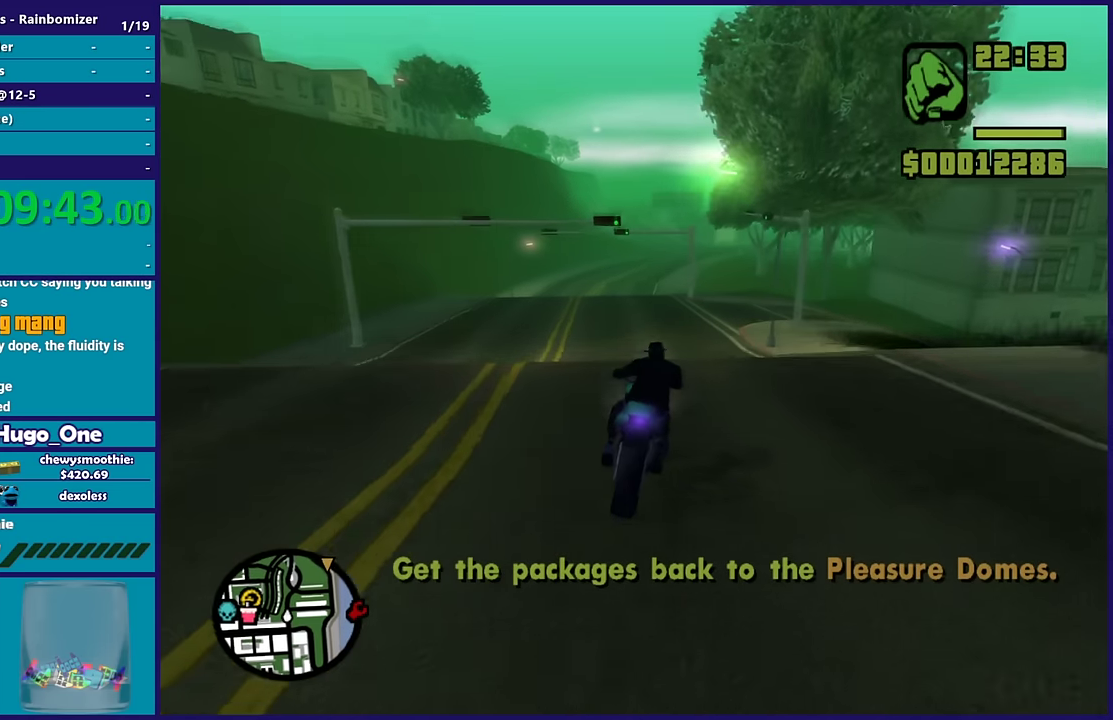
{"buttons": ["R2"], "left_stick": "center", "right_stick": "down-left"}
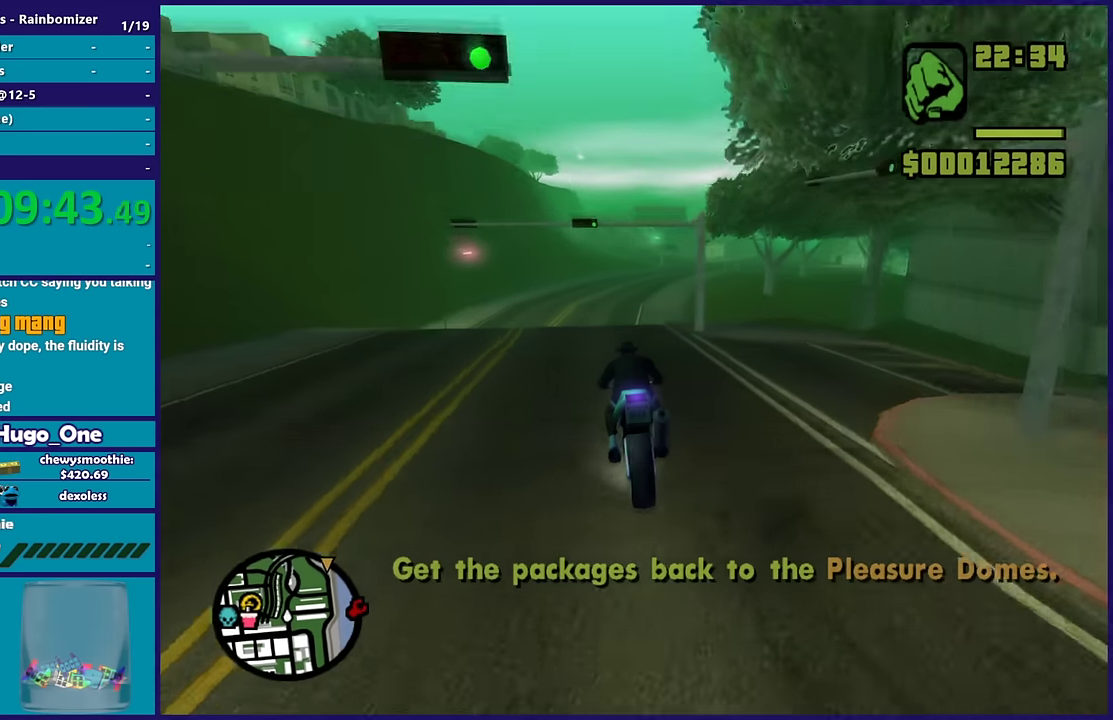
{"buttons": ["R2"], "left_stick": "right", "right_stick": "center"}
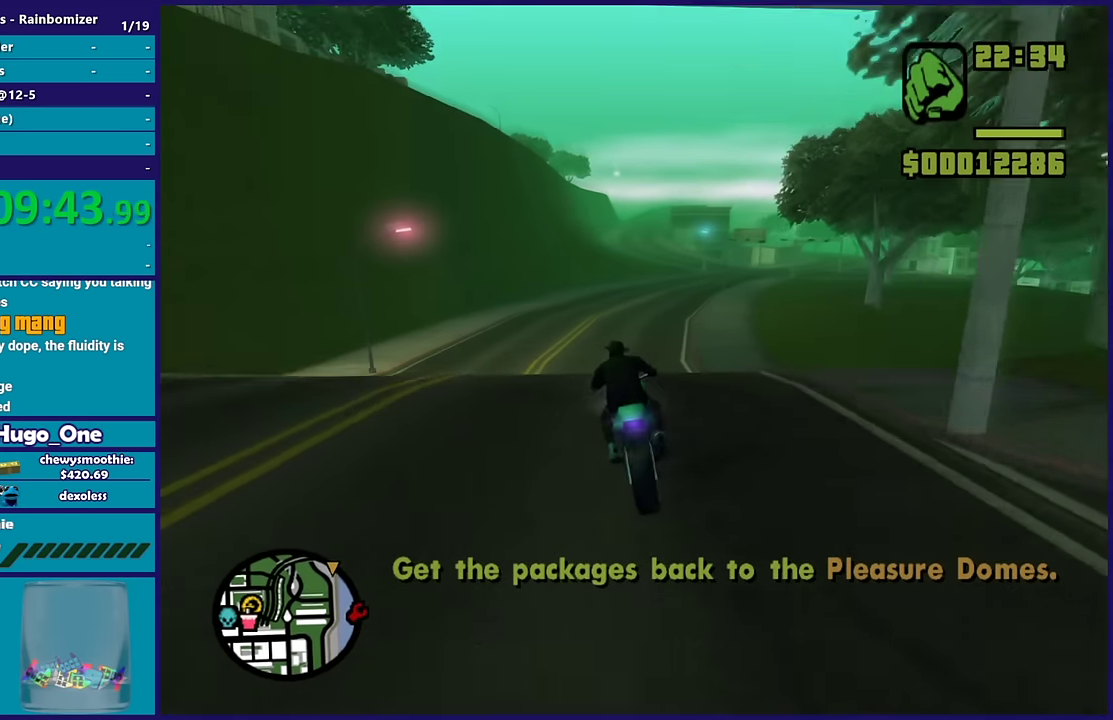
{"buttons": ["R2"], "left_stick": "center", "right_stick": "down", "button_events": [[50, "R2", "up"], [150, "R2", "down"]]}
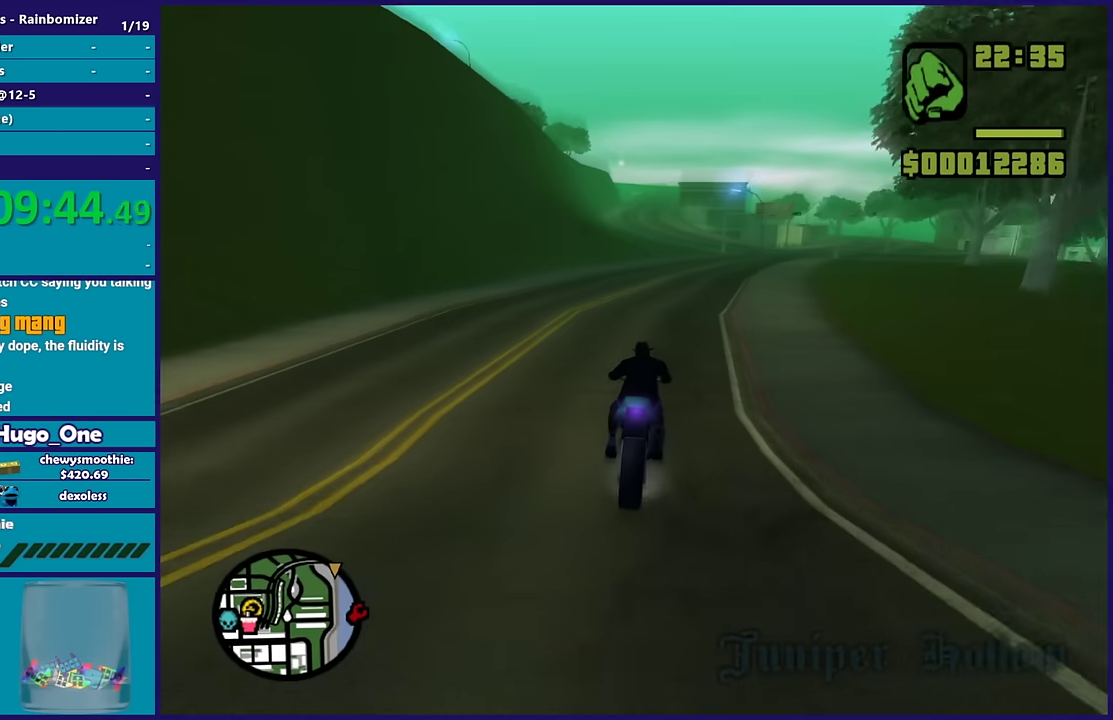
{"buttons": [], "left_stick": "right", "right_stick": "down-right", "button_events": [[33, "R2", "up"]]}
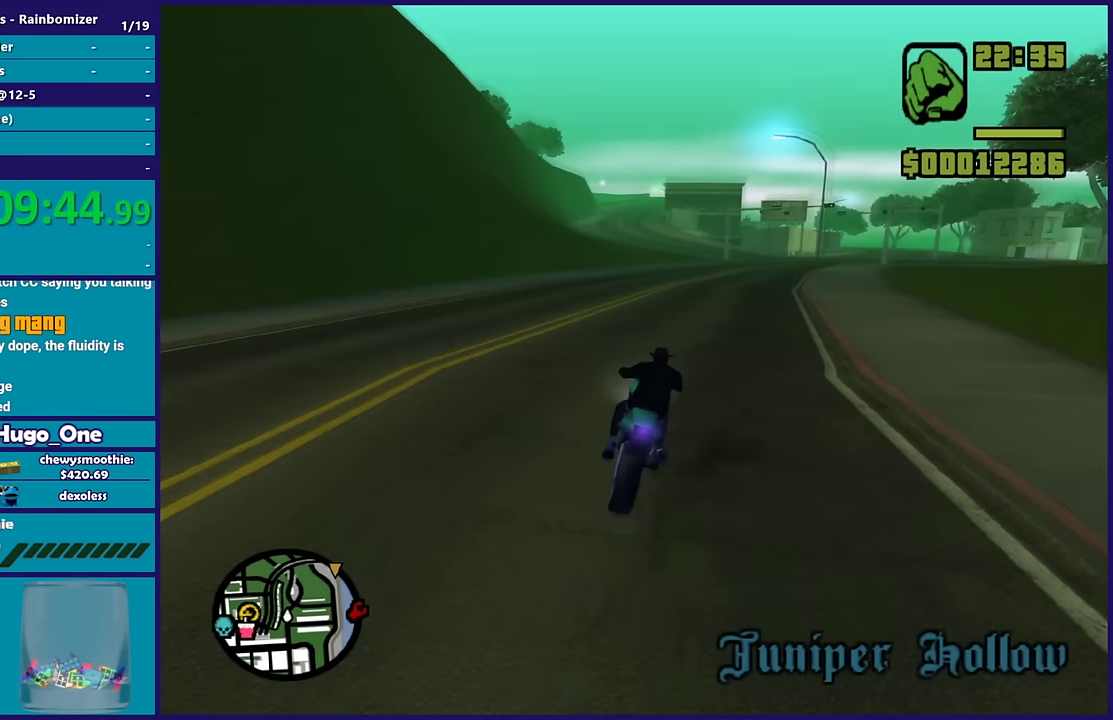
{"buttons": ["R2"], "left_stick": "down-right", "right_stick": "center", "button_events": [[433, "R2", "down"]]}
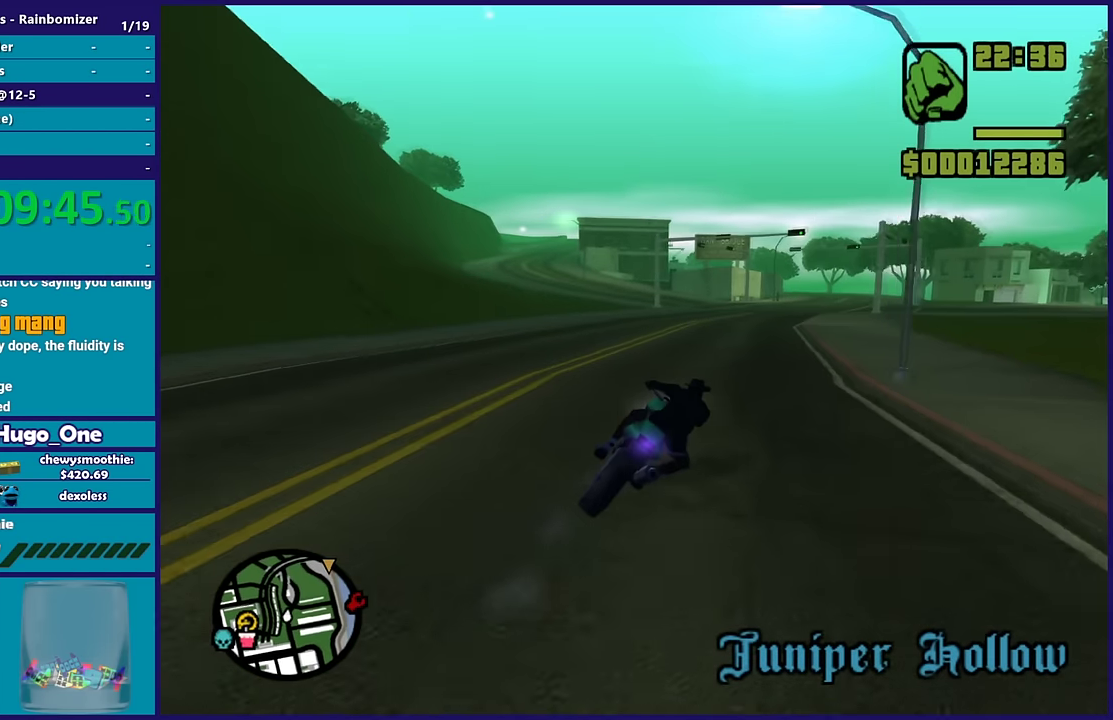
{"buttons": ["R2"], "left_stick": "center", "right_stick": "center"}
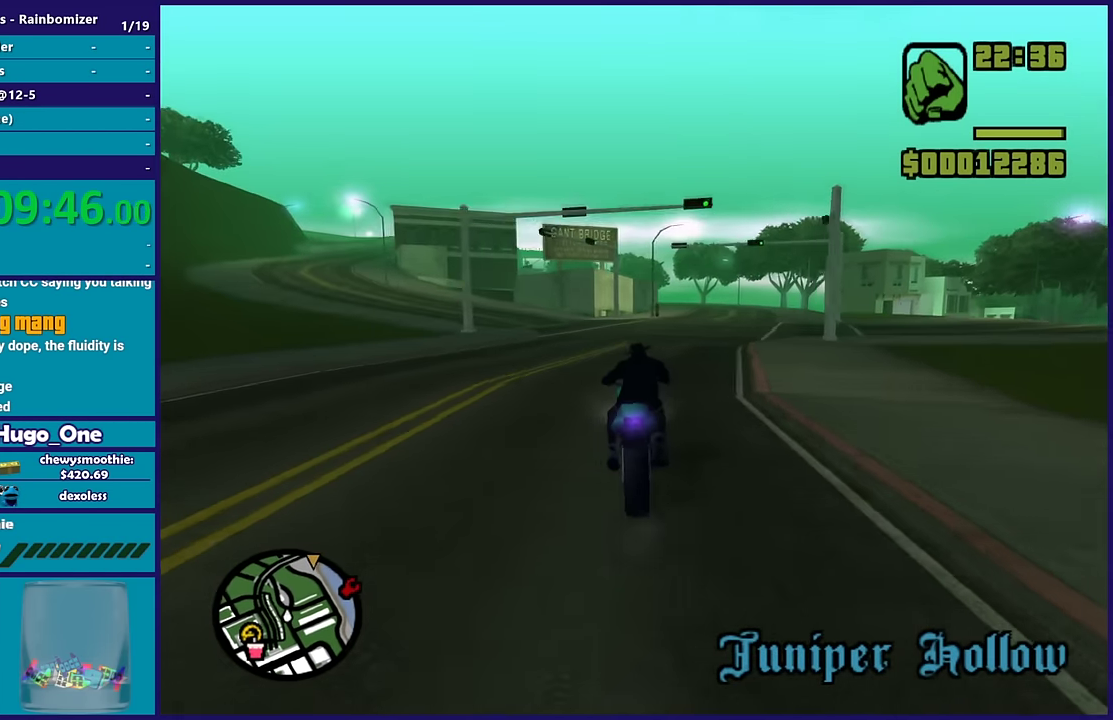
{"buttons": ["R2"], "left_stick": "down-right", "right_stick": "center", "button_events": []}